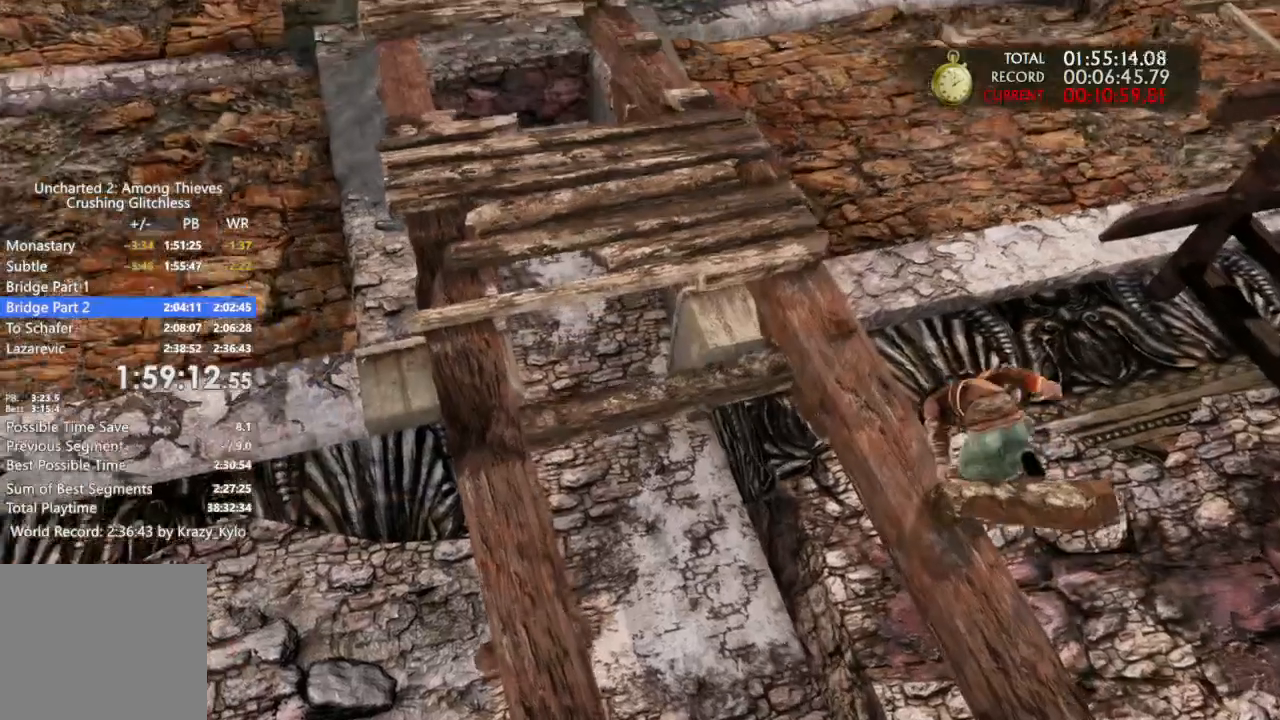
Gameplay with a controller (PlayStation layout); each line is a JSON object with the inputs held at the frame after it (dt_ms = milliseconds from this image to that frame). "events" lists button and stick changes between this image and that frame as [ms after this image, input, new state], when the widget could be followed in between. Not read: CROSS.
{"dt_ms": 500, "buttons": [], "left_stick": "up-left", "right_stick": "center", "events": [[100, "right_stick", "up-right"], [200, "right_stick", "center"]]}
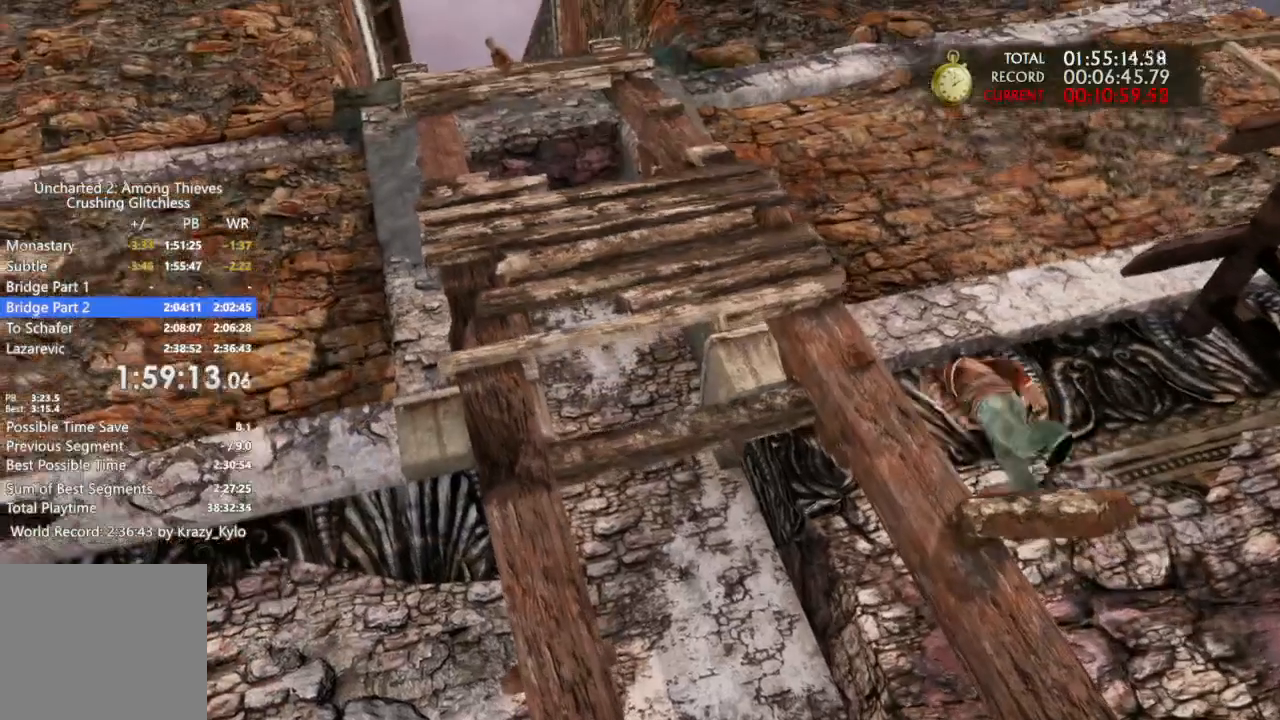
{"dt_ms": 500, "buttons": [], "left_stick": "up-left", "right_stick": "center", "events": []}
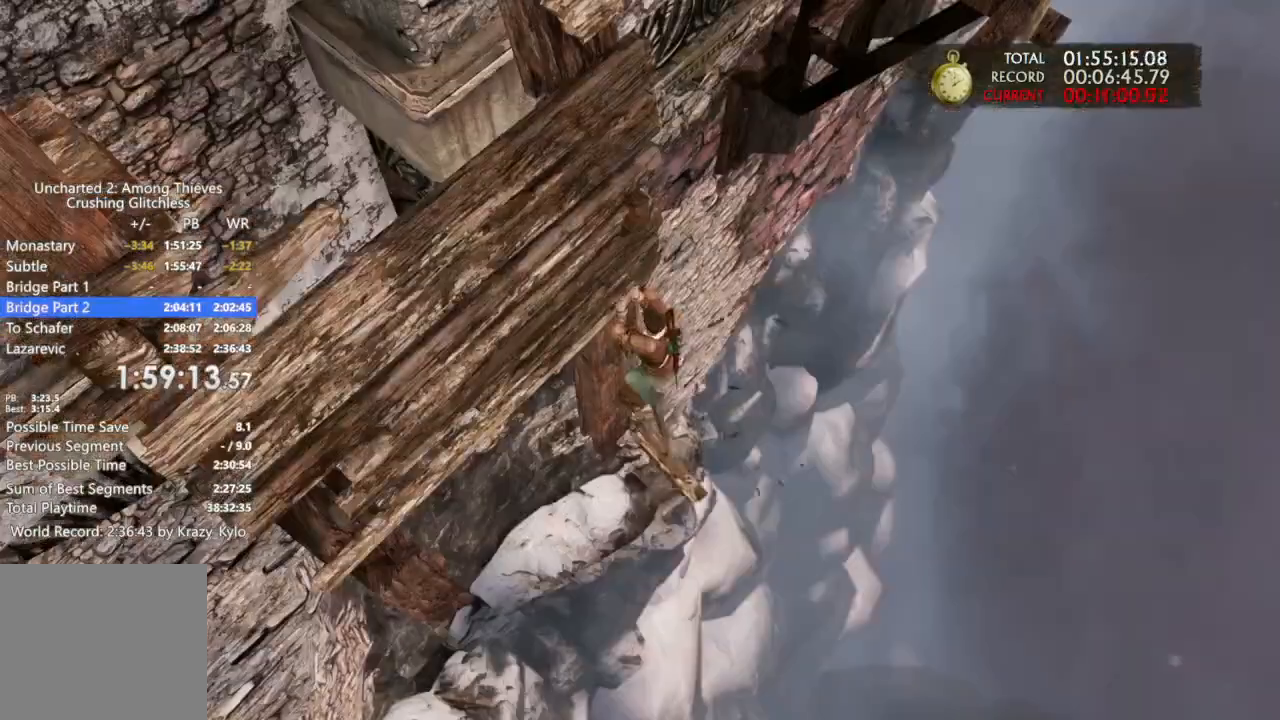
{"dt_ms": 500, "buttons": [], "left_stick": "left", "right_stick": "center", "events": [[300, "DPAD_LEFT", "down"], [333, "DPAD_DOWN", "down"], [433, "DPAD_DOWN", "up"], [433, "left_stick", "left"], [467, "DPAD_LEFT", "up"]]}
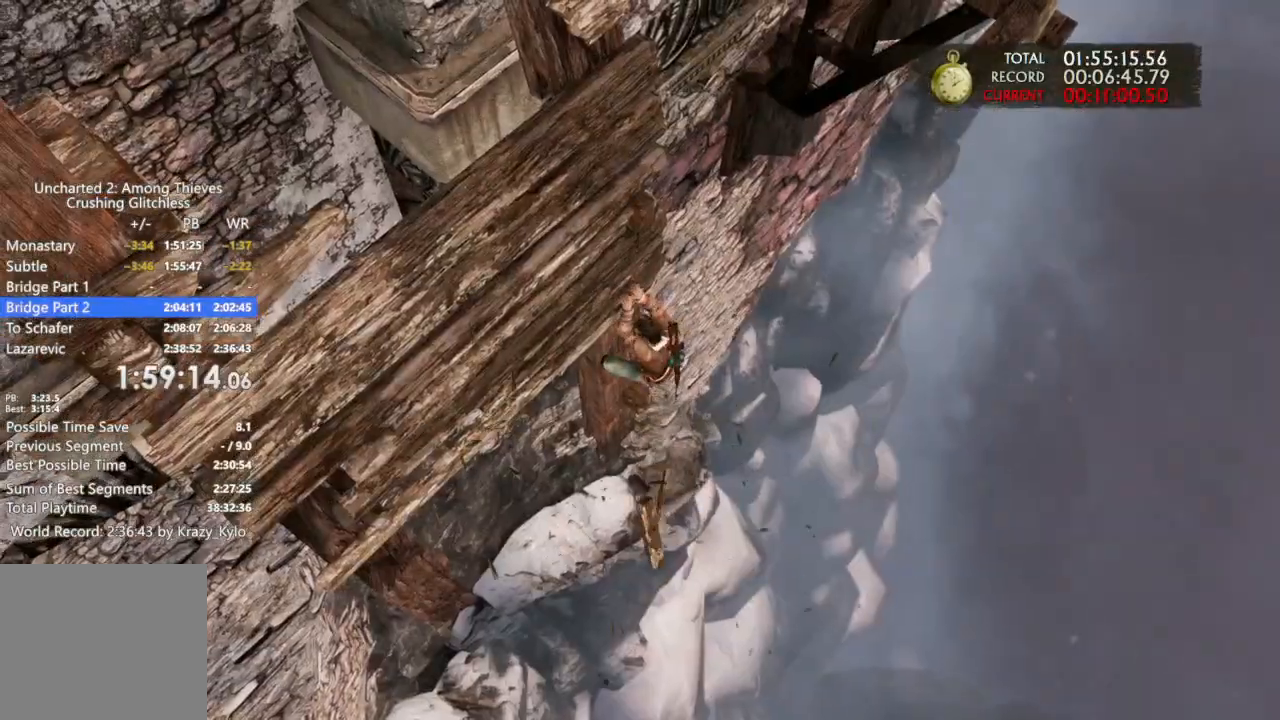
{"dt_ms": 500, "buttons": [], "left_stick": "left", "right_stick": "center", "events": [[167, "right_stick", "up-left"], [267, "right_stick", "center"]]}
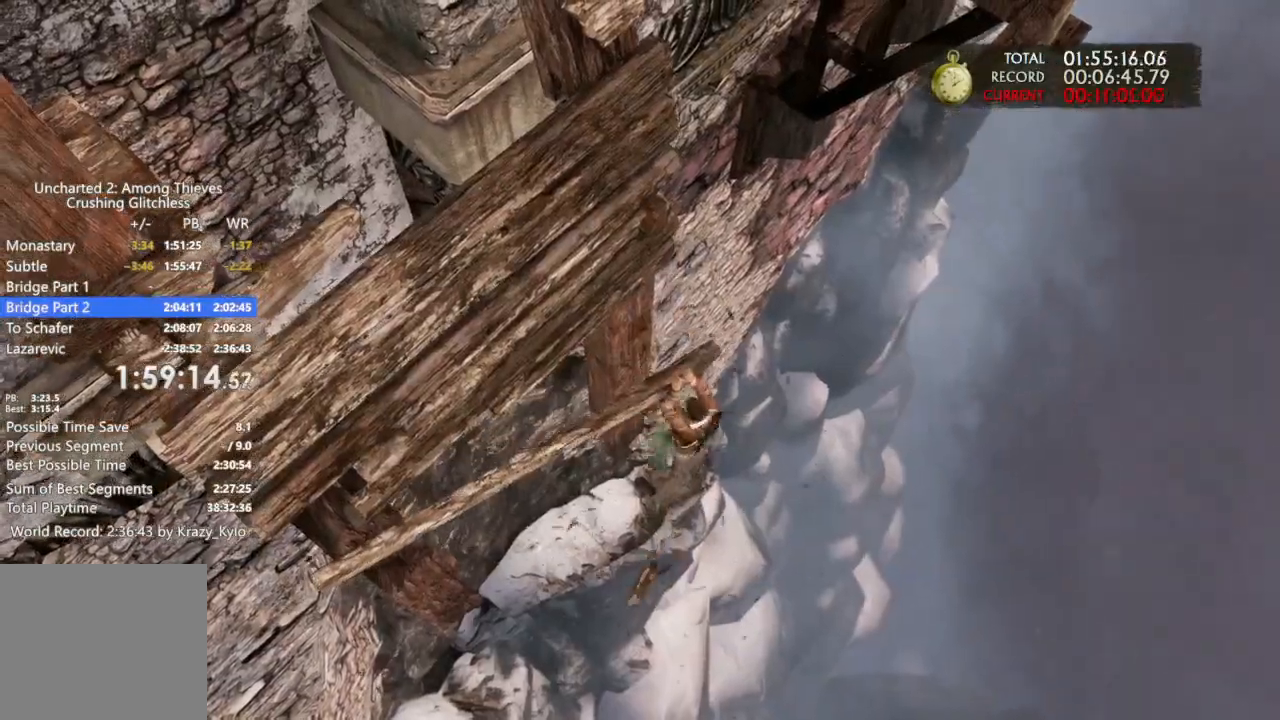
{"dt_ms": 500, "buttons": [], "left_stick": "left", "right_stick": "center"}
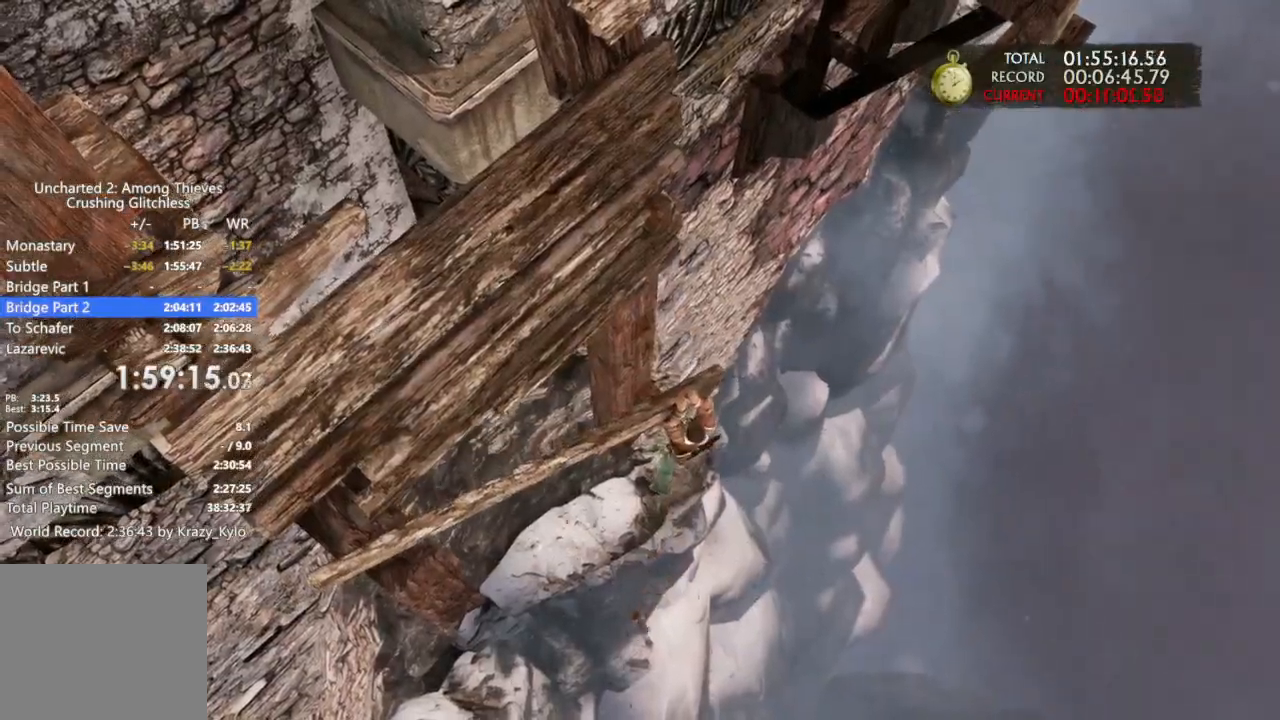
{"dt_ms": 500, "buttons": [], "left_stick": "left", "right_stick": "center"}
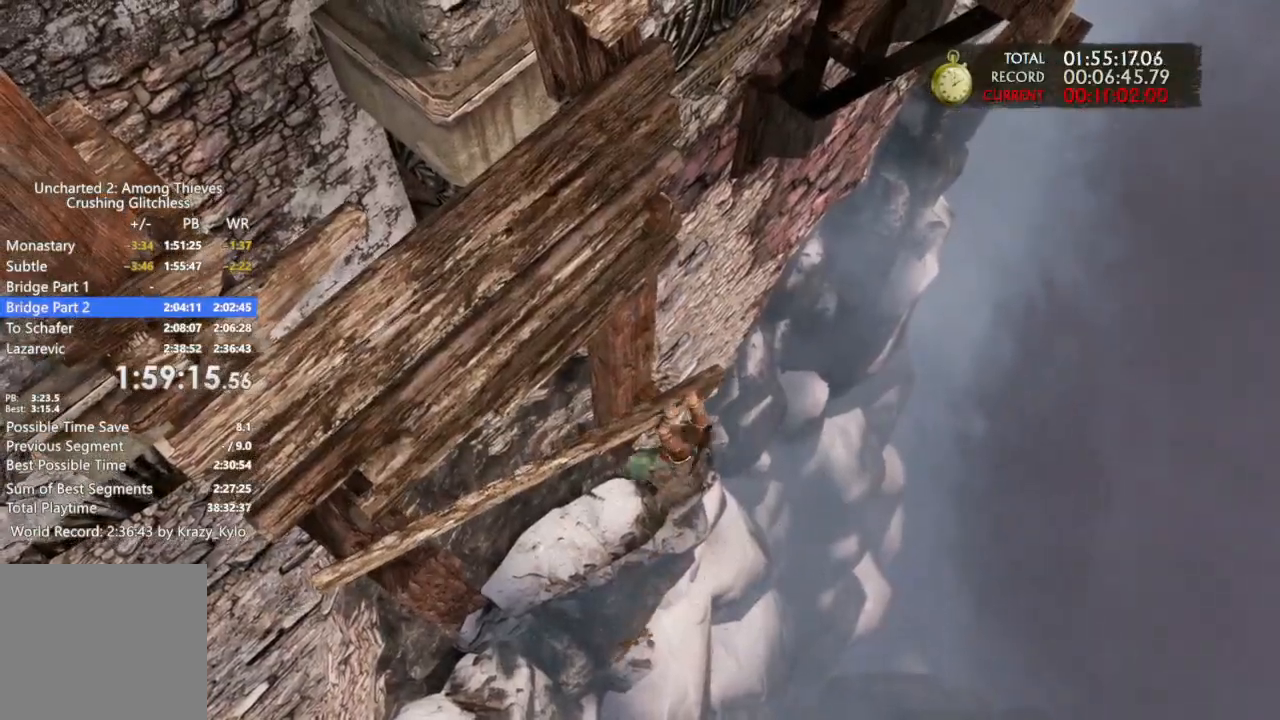
{"dt_ms": 500, "buttons": [], "left_stick": "left", "right_stick": "center", "events": []}
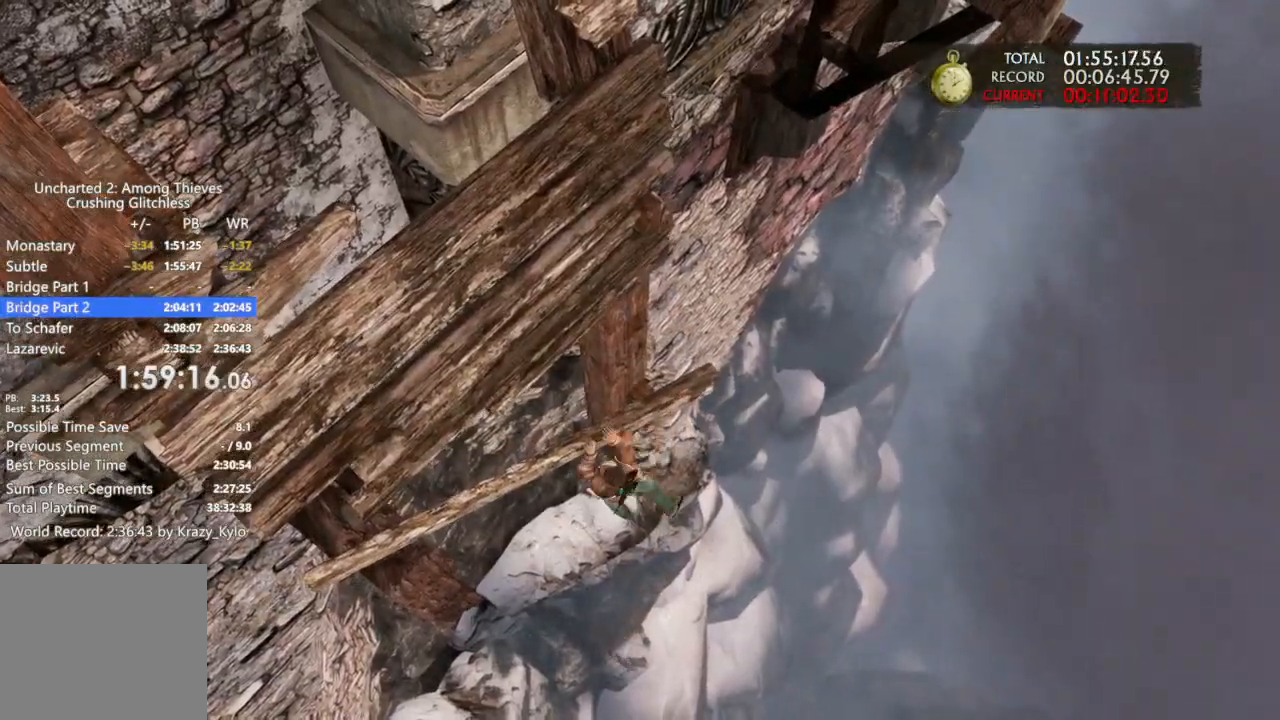
{"dt_ms": 1000, "buttons": [], "left_stick": "left", "right_stick": "center"}
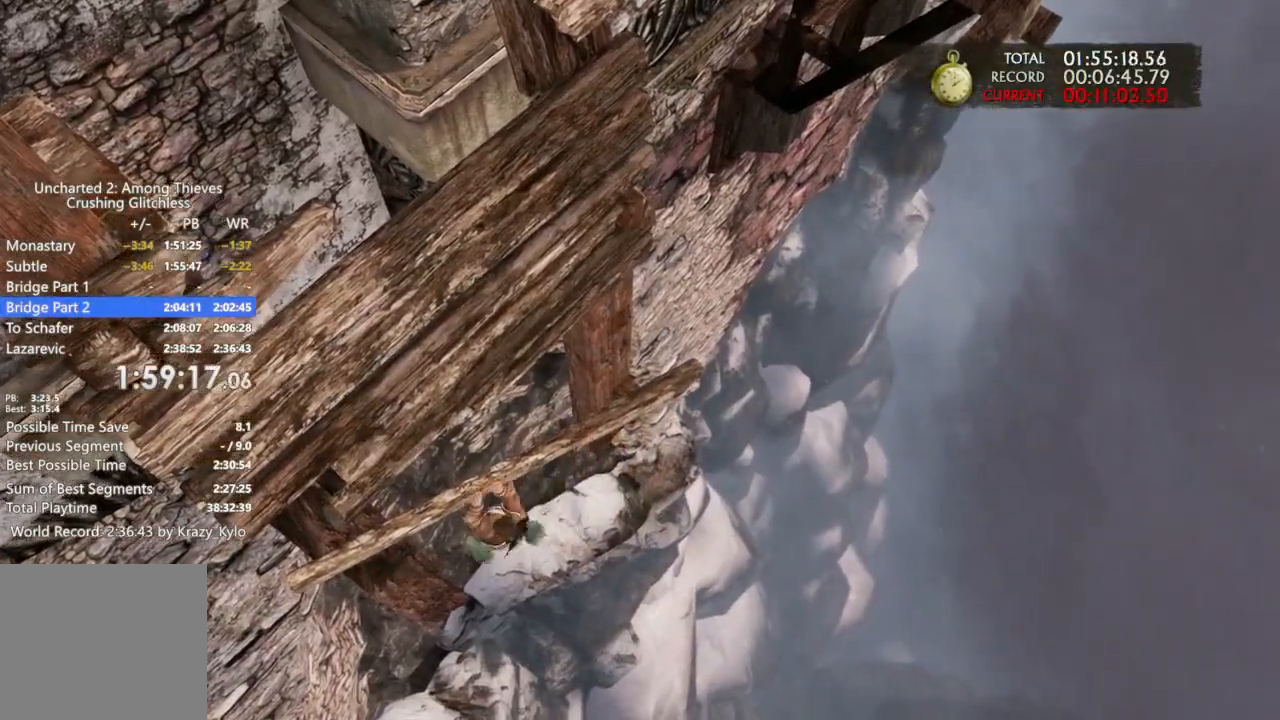
{"dt_ms": 500, "buttons": [], "left_stick": "up-left", "right_stick": "center", "events": [[467, "left_stick", "up-left"]]}
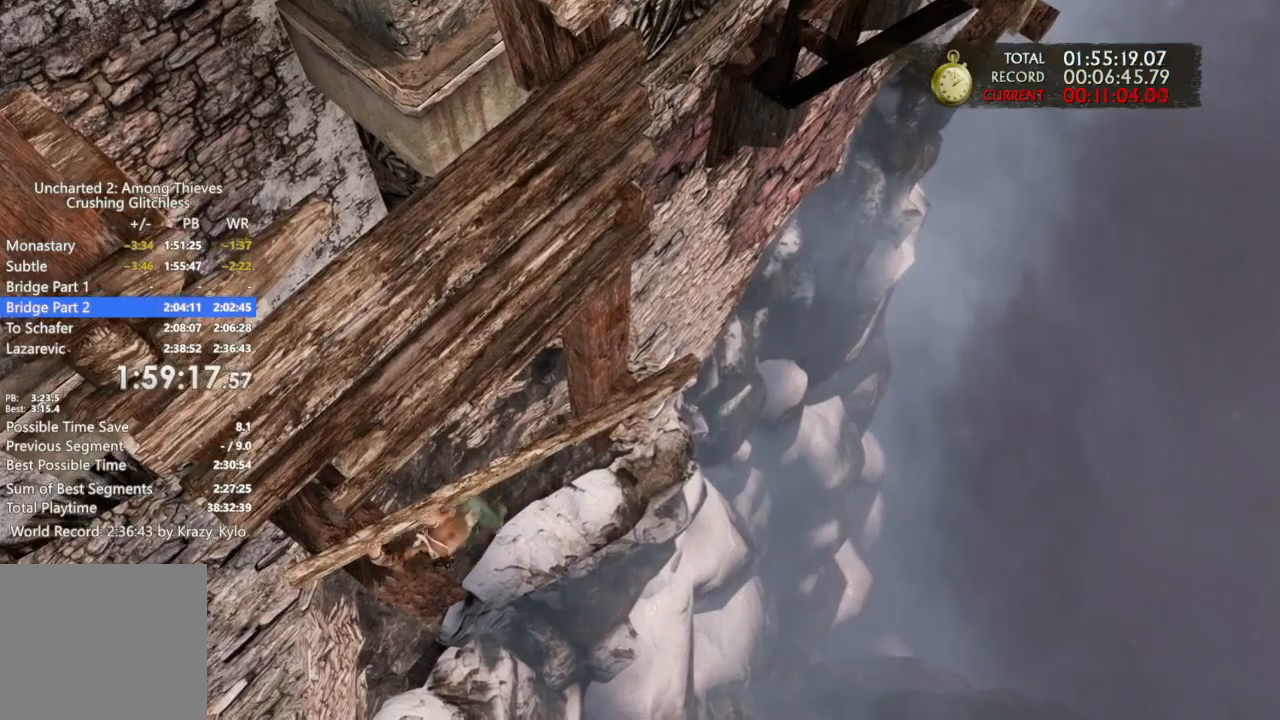
{"dt_ms": 500, "buttons": [], "left_stick": "up", "right_stick": "center", "events": [[267, "right_stick", "down-right"], [333, "right_stick", "center"], [367, "left_stick", "up"]]}
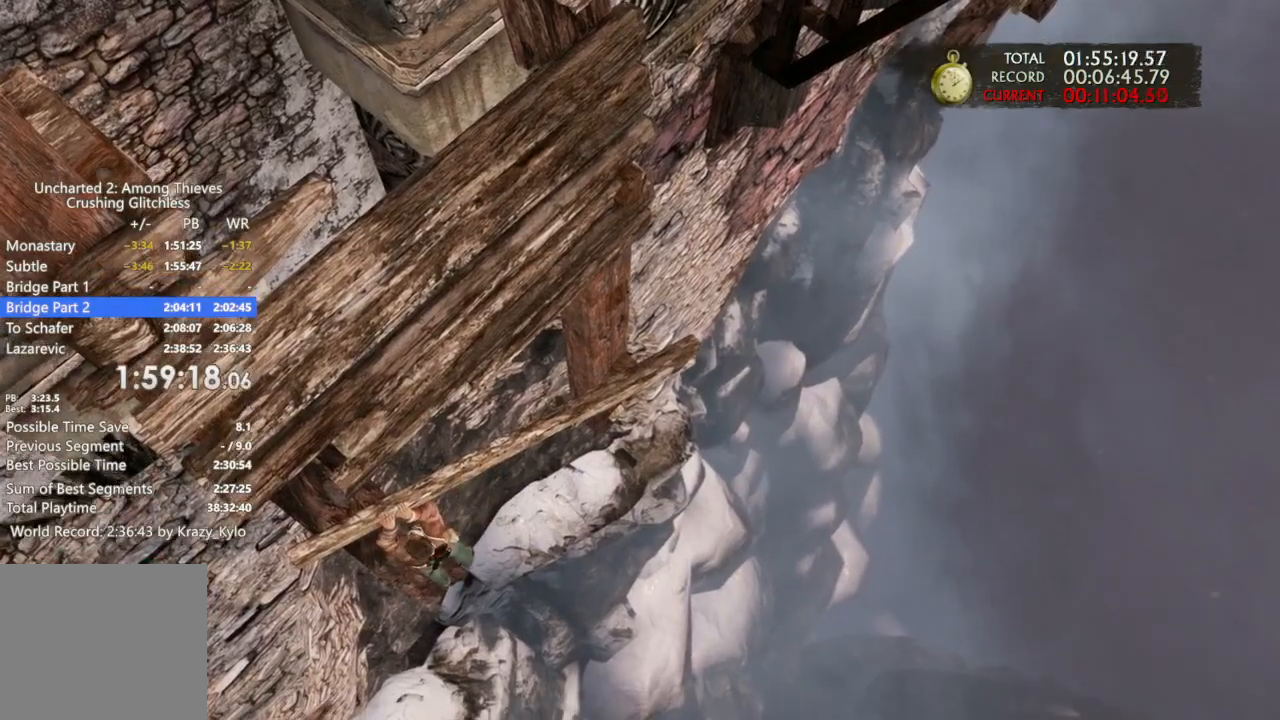
{"dt_ms": 1000, "buttons": [], "left_stick": "up", "right_stick": "center"}
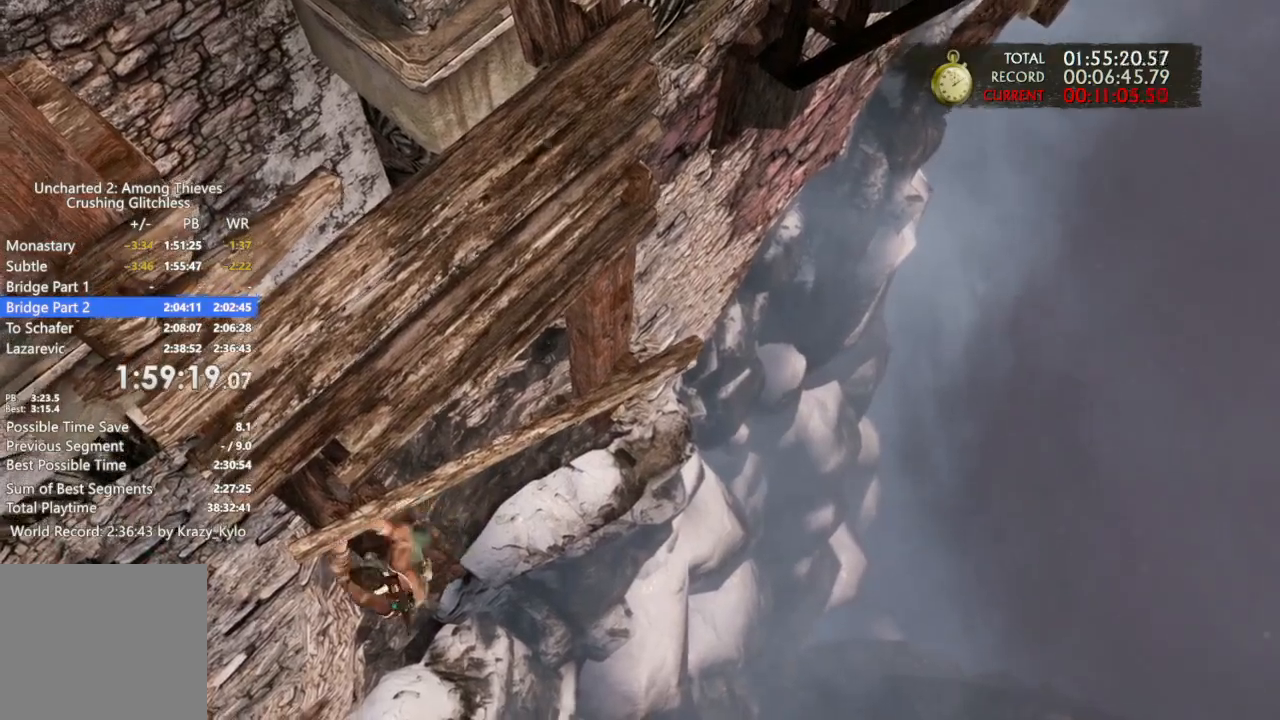
{"dt_ms": 500, "buttons": ["DPAD_LEFT"], "left_stick": "up-right", "right_stick": "center", "events": [[233, "left_stick", "center"], [367, "left_stick", "up-right"], [467, "DPAD_LEFT", "down"]]}
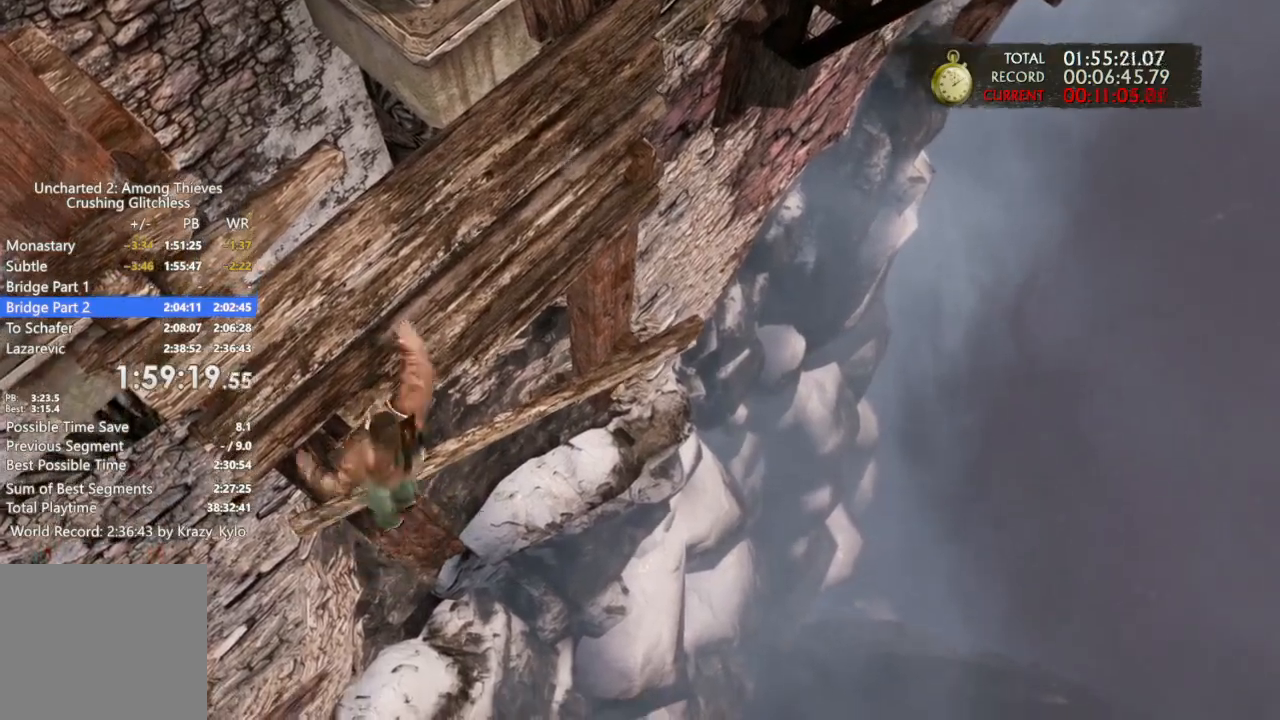
{"dt_ms": 500, "buttons": [], "left_stick": "up-right", "right_stick": "center", "events": [[100, "DPAD_LEFT", "up"]]}
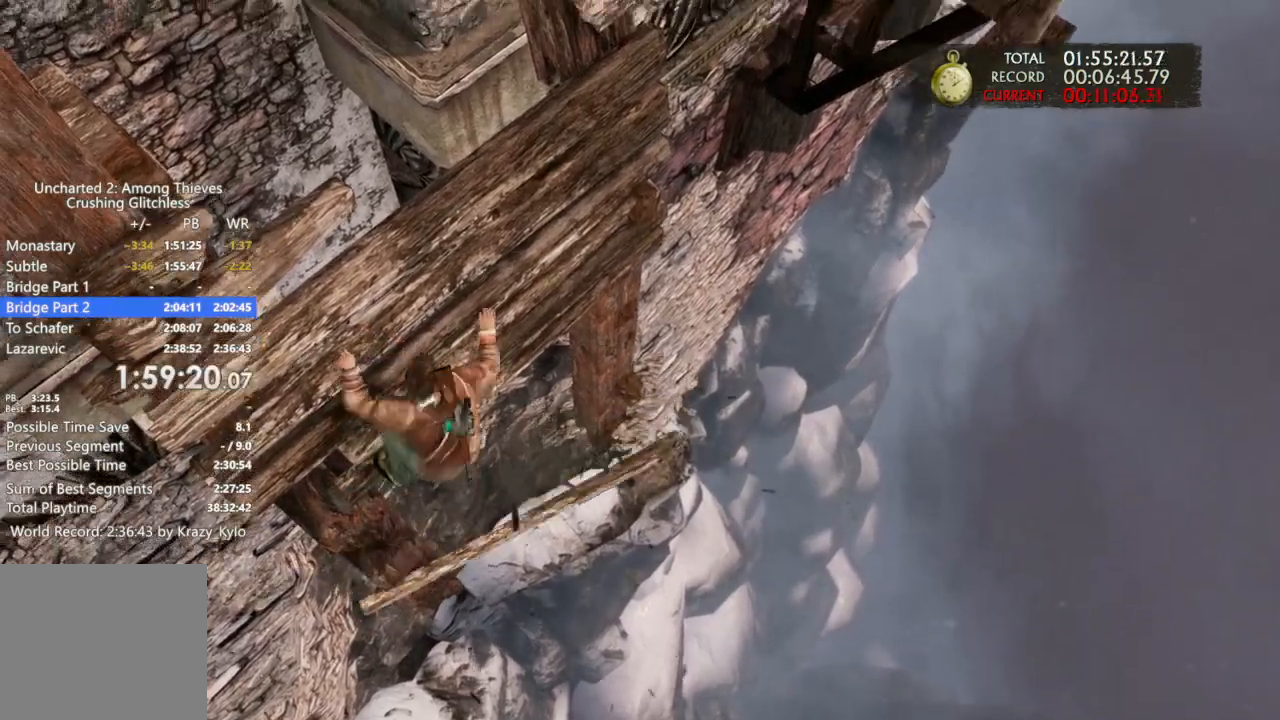
{"dt_ms": 1000, "buttons": [], "left_stick": "up", "right_stick": "center"}
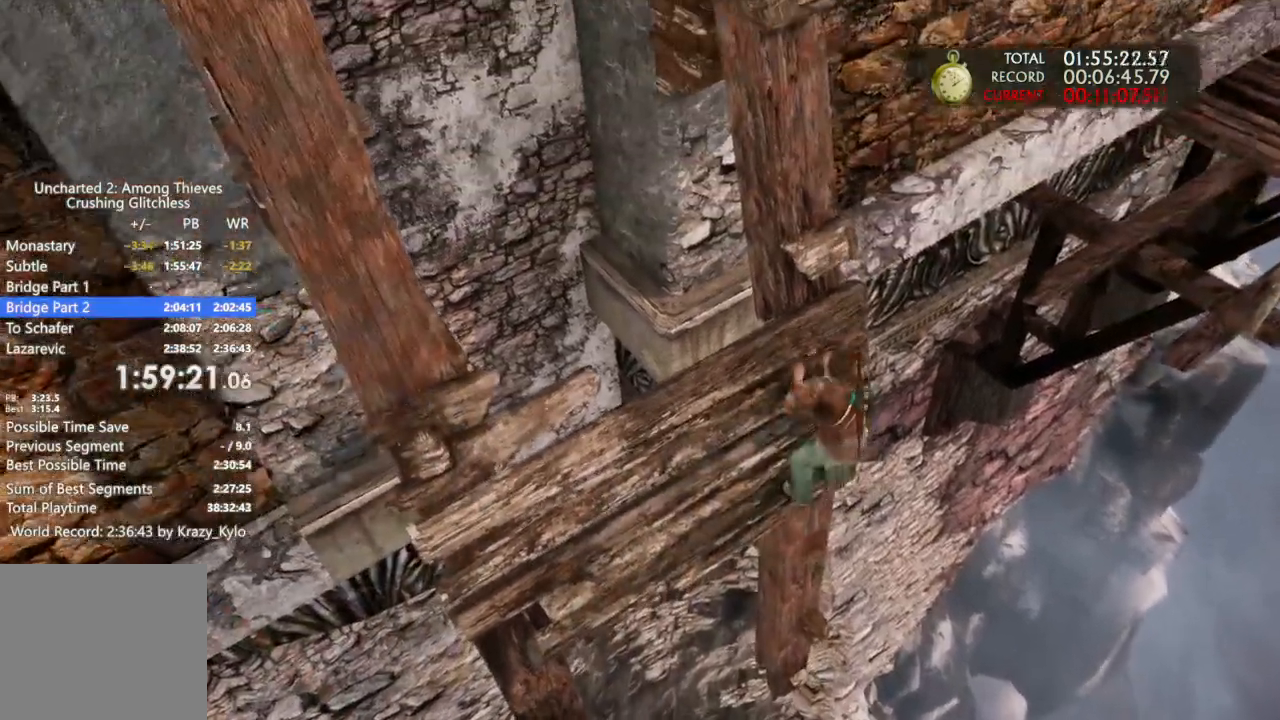
{"dt_ms": 500, "buttons": [], "left_stick": "center", "right_stick": "center", "events": [[33, "CIRCLE", "down"], [133, "CIRCLE", "up"], [167, "left_stick", "center"]]}
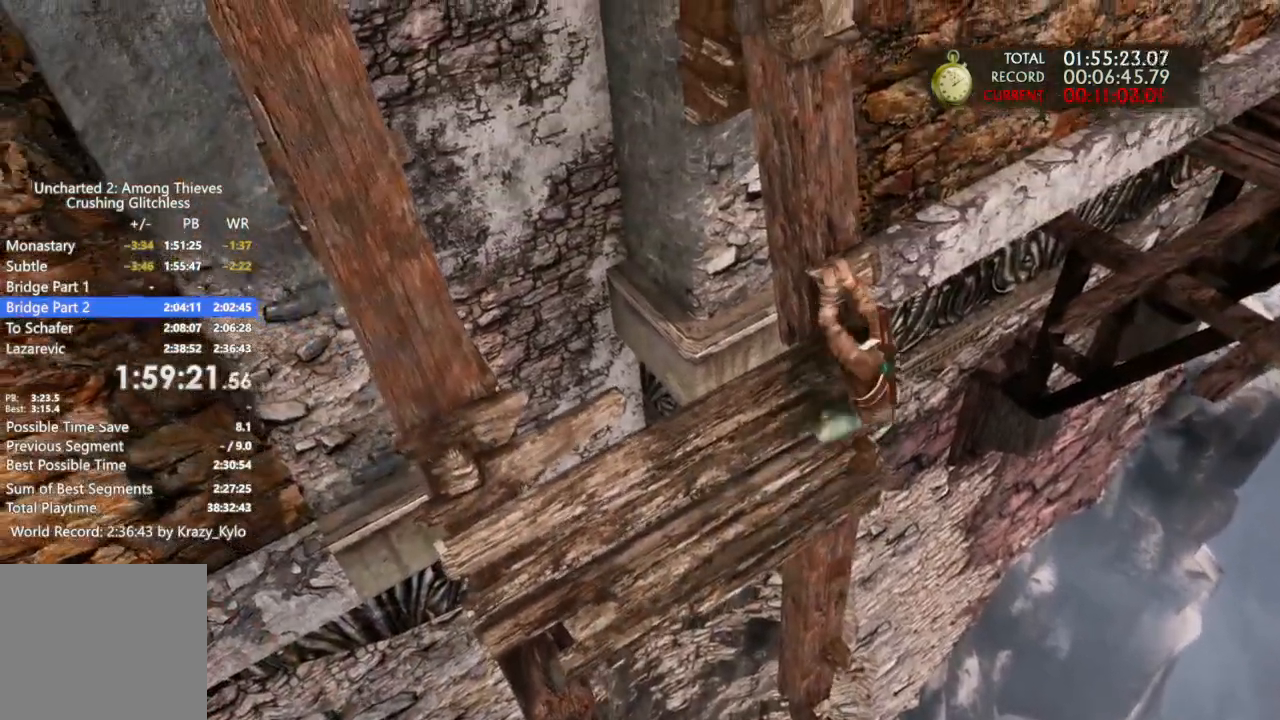
{"dt_ms": 500, "buttons": [], "left_stick": "center", "right_stick": "center", "events": []}
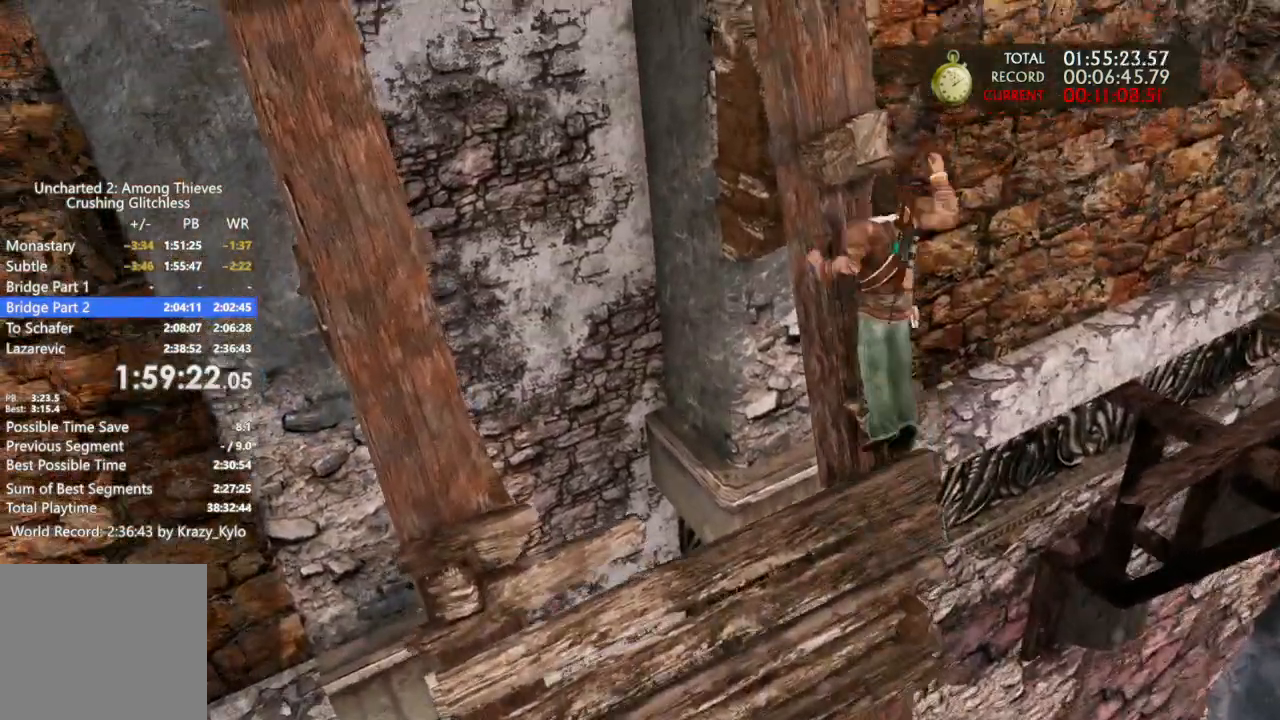
{"dt_ms": 500, "buttons": [], "left_stick": "up-left", "right_stick": "center"}
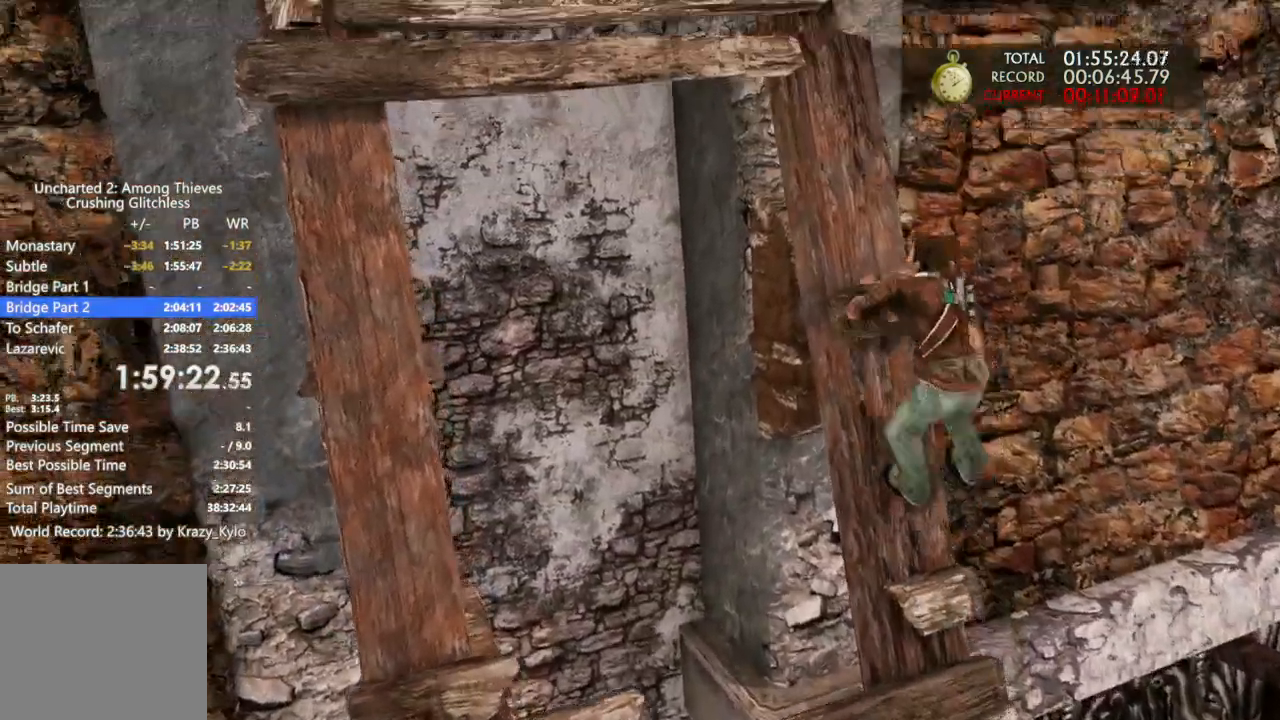
{"dt_ms": 1000, "buttons": [], "left_stick": "center", "right_stick": "center"}
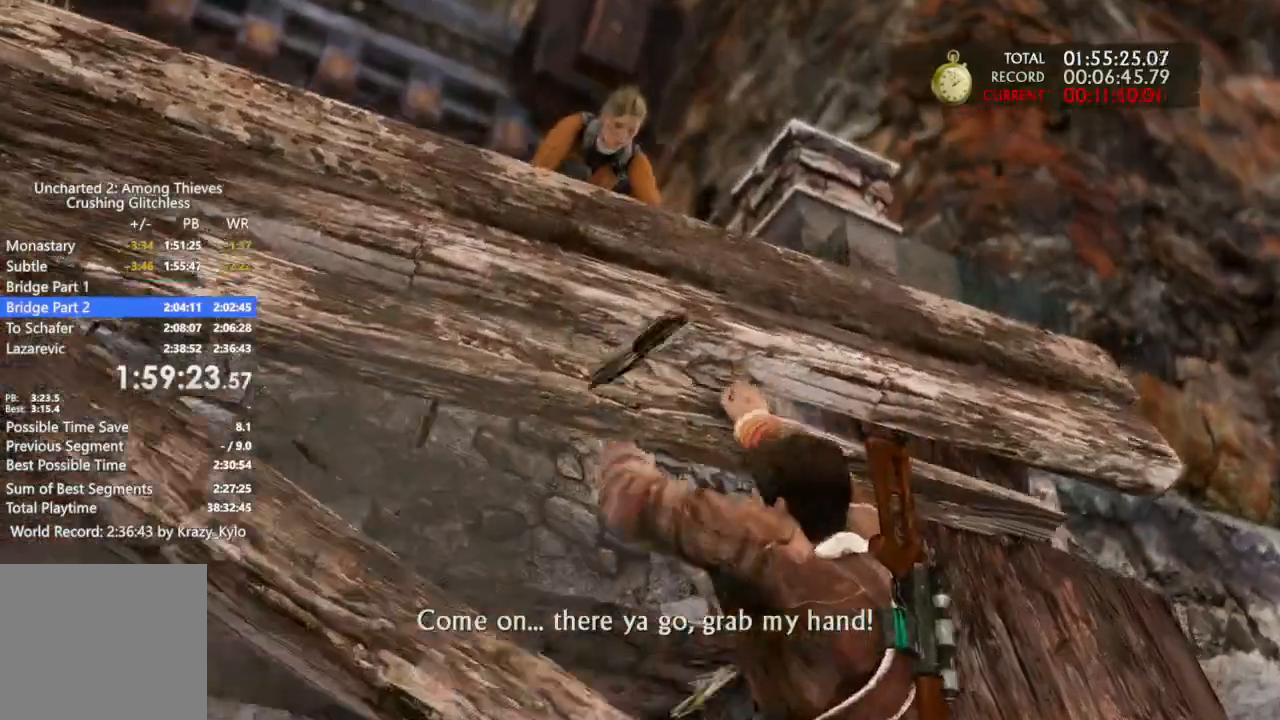
{"dt_ms": 500, "buttons": [], "left_stick": "center", "right_stick": "center", "events": [[300, "left_stick", "down-left"], [500, "left_stick", "center"]]}
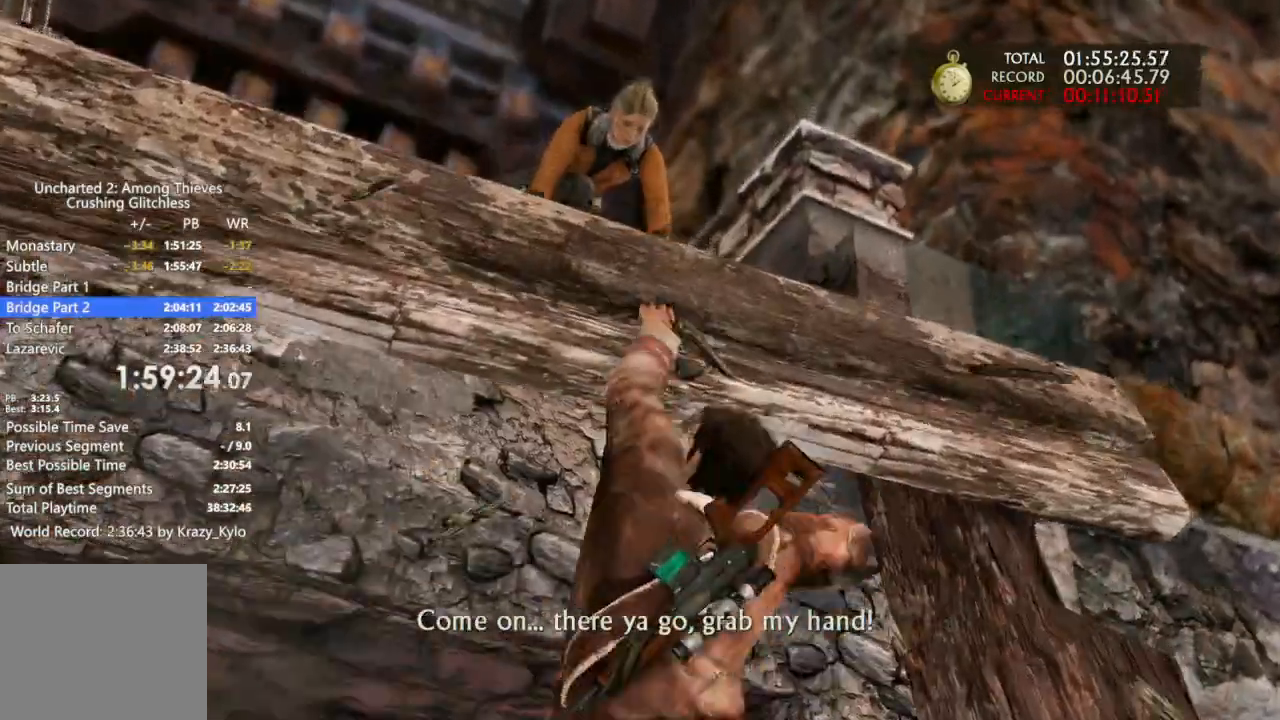
{"dt_ms": 500, "buttons": [], "left_stick": "center", "right_stick": "center", "events": [[33, "left_stick", "down-left"], [267, "left_stick", "center"]]}
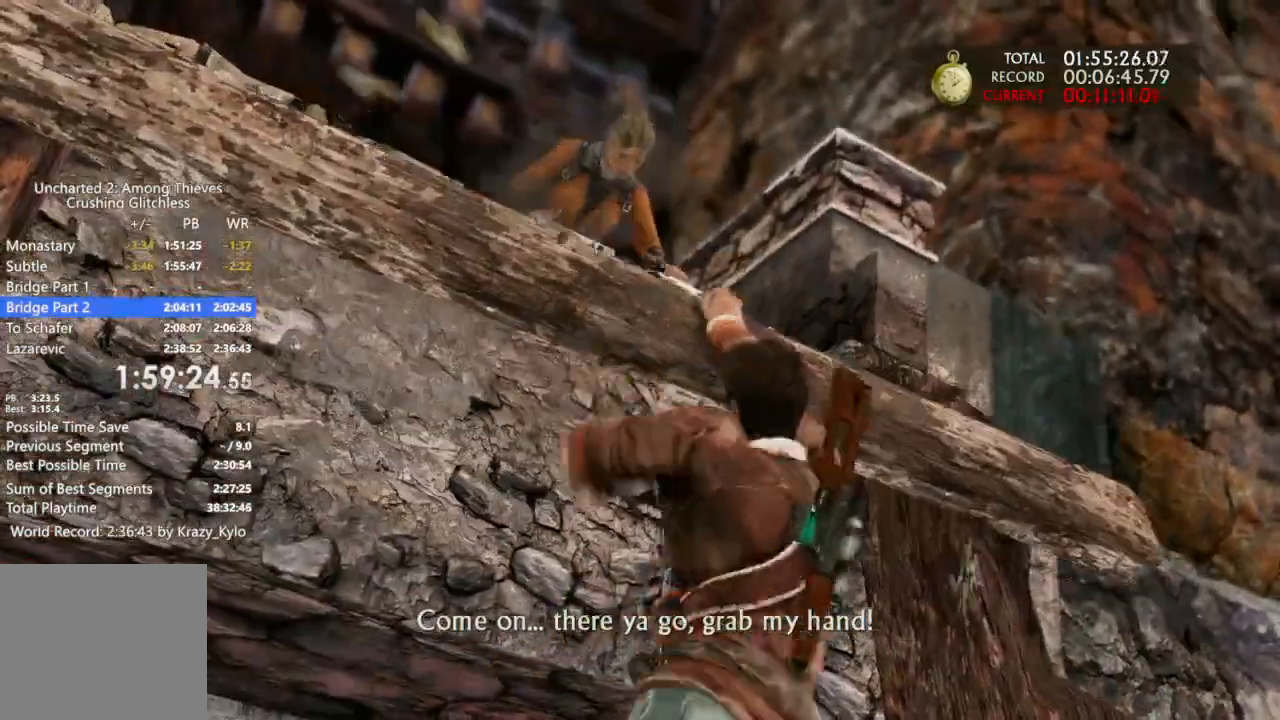
{"dt_ms": 500, "buttons": [], "left_stick": "center", "right_stick": "center", "events": []}